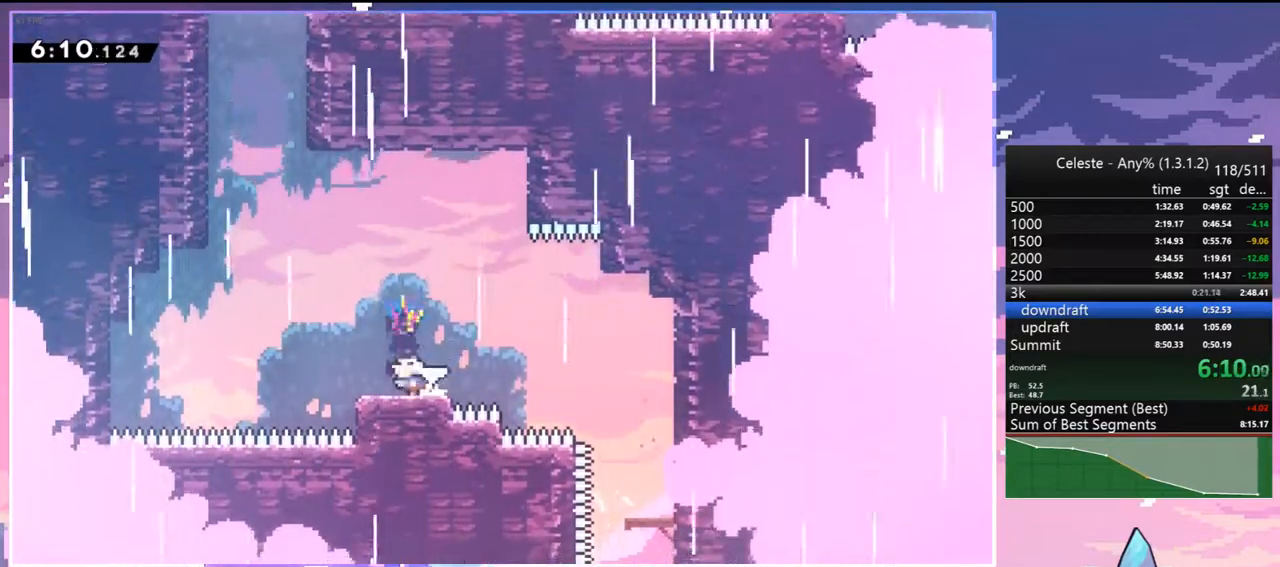
Gameplay with keyboard; each line is a JSON object with the keys held at the frame after it. "events" lists presses ("down") and releases ("up") of "dash", "down", "grab", "jump", "jump2", "left", "menu", "right", "skip" and "up" between this image and that frame as [ms after this image, input, new state], when the widget could be followed in between. No other keys are recorded. Mouse input is not recorded. Key names are as the overlay labels them; some are game actions (e.g. jump) rather than physical keys.
{"keys": ["up"], "events": [[33, "jump", "down"], [367, "dash", "down"], [367, "left", "up"], [367, "up", "down"], [400, "jump", "up"], [500, "dash", "up"]]}
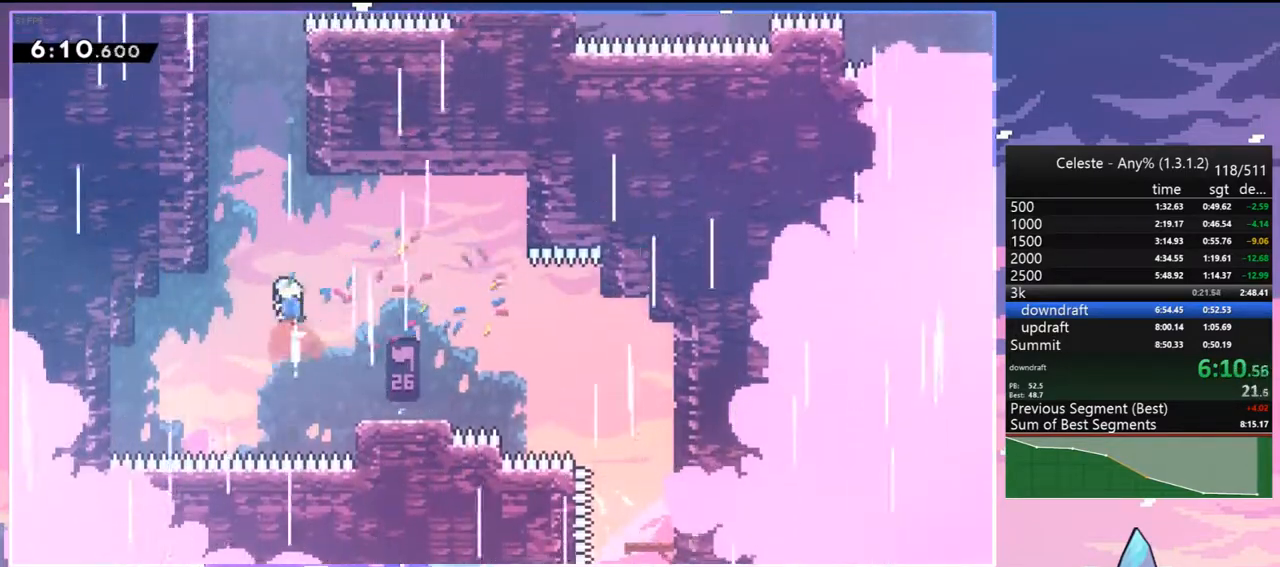
{"keys": ["jump", "left", "up"], "events": [[133, "dash", "down"], [367, "jump", "down"], [467, "dash", "up"], [467, "left", "down"]]}
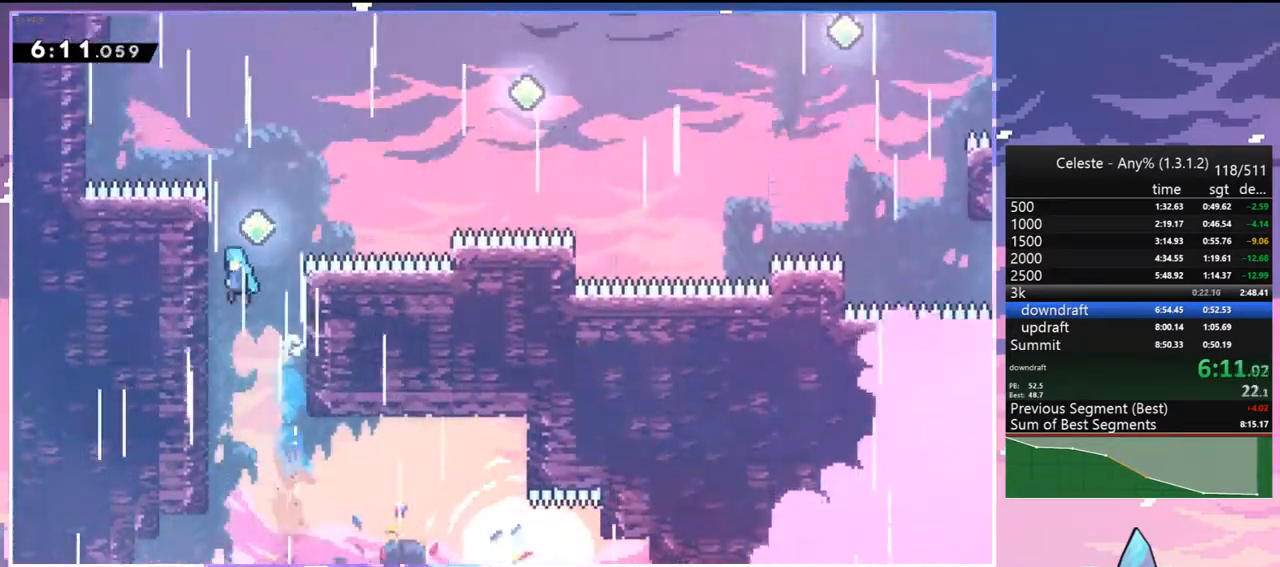
{"keys": ["right"], "events": [[67, "jump", "up"], [67, "up", "up"], [100, "jump", "down"], [150, "left", "up"], [150, "right", "down"], [150, "up", "down"], [350, "dash", "down"], [383, "jump", "up"], [483, "dash", "up"], [483, "up", "up"]]}
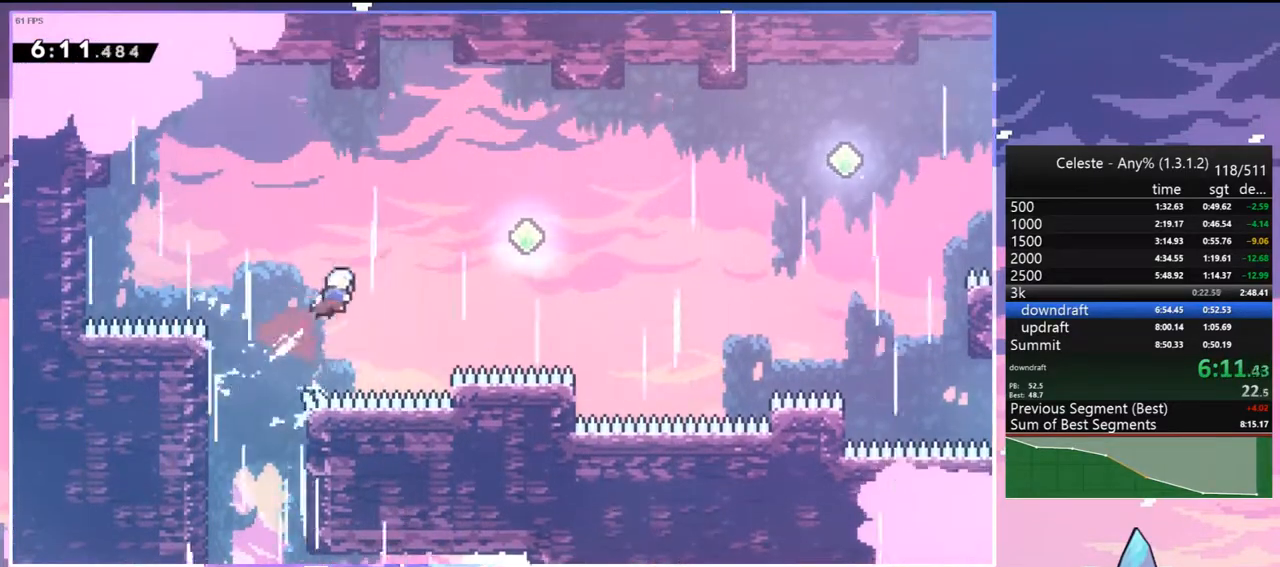
{"keys": ["dash", "right", "up"], "events": [[133, "dash", "down"], [267, "dash", "up"], [400, "up", "down"], [500, "dash", "down"]]}
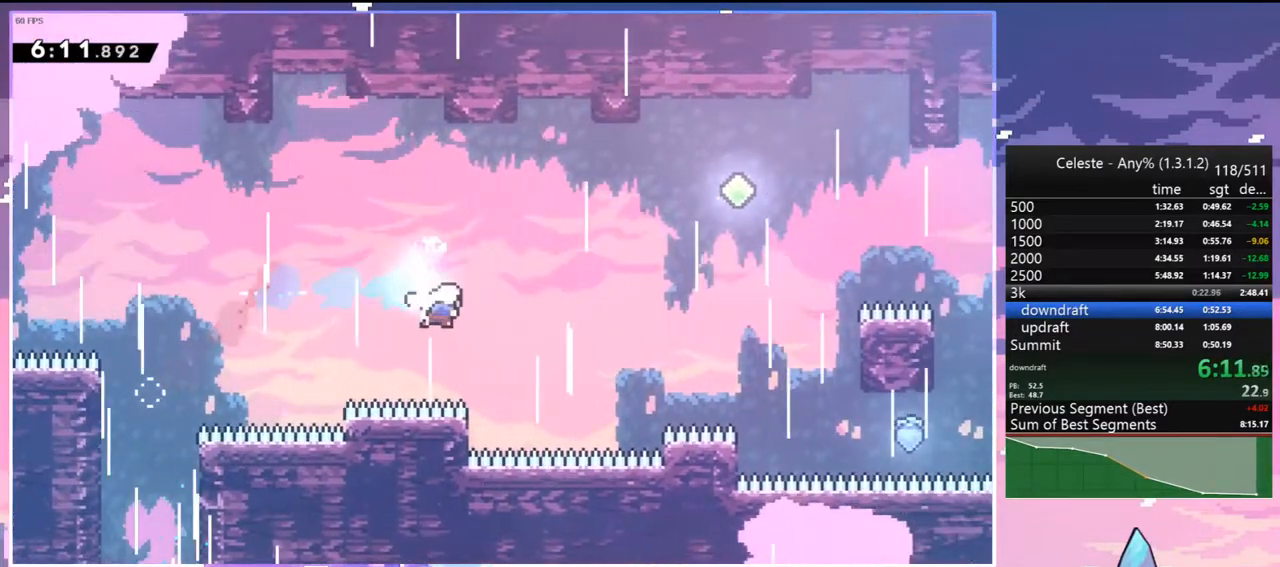
{"keys": ["dash", "right"], "events": [[133, "dash", "up"], [217, "up", "up"], [367, "dash", "down"]]}
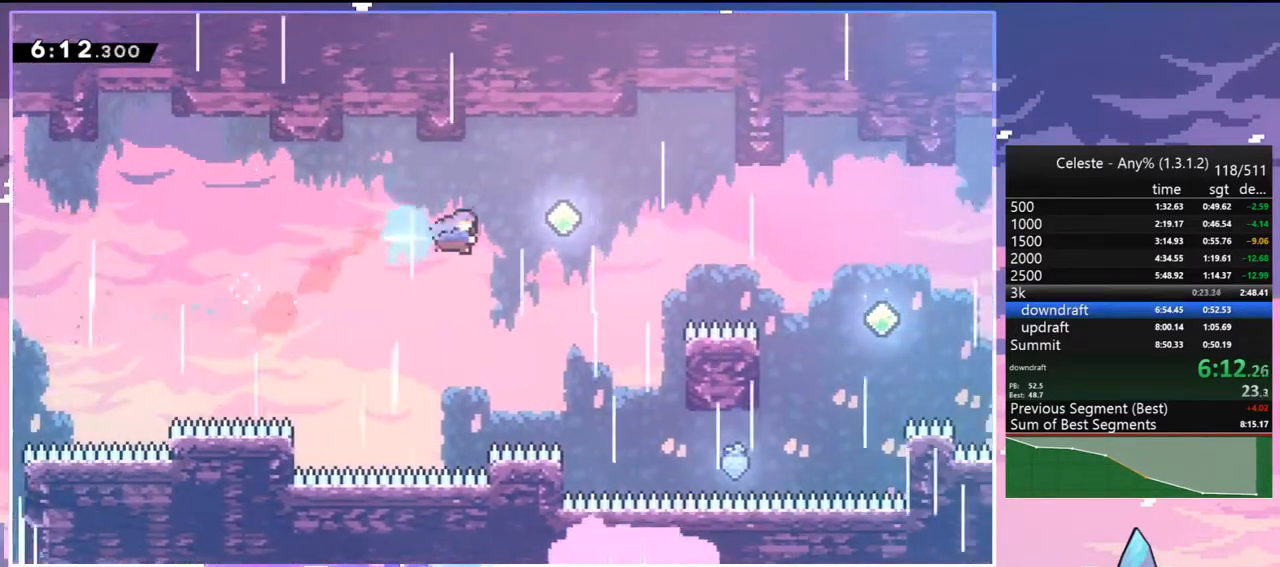
{"keys": ["right"], "events": [[17, "dash", "up"], [250, "dash", "down"], [383, "dash", "up"]]}
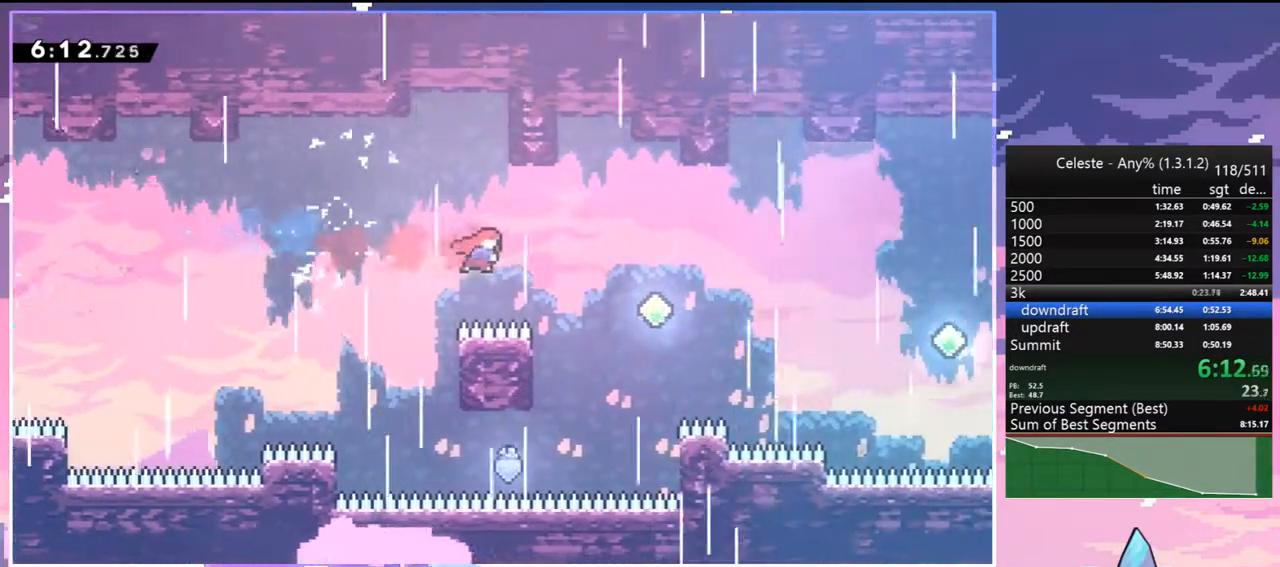
{"keys": ["right"], "events": [[217, "dash", "down"], [367, "dash", "up"]]}
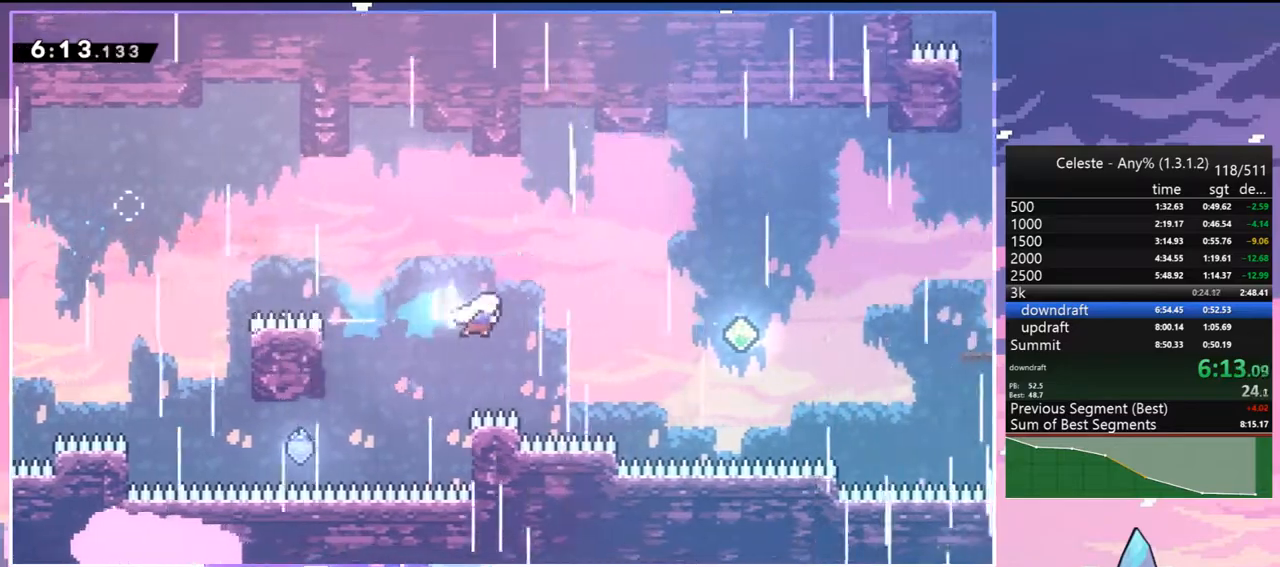
{"keys": ["dash", "right", "up"], "events": [[50, "dash", "down"], [183, "dash", "up"], [367, "up", "down"], [417, "dash", "down"]]}
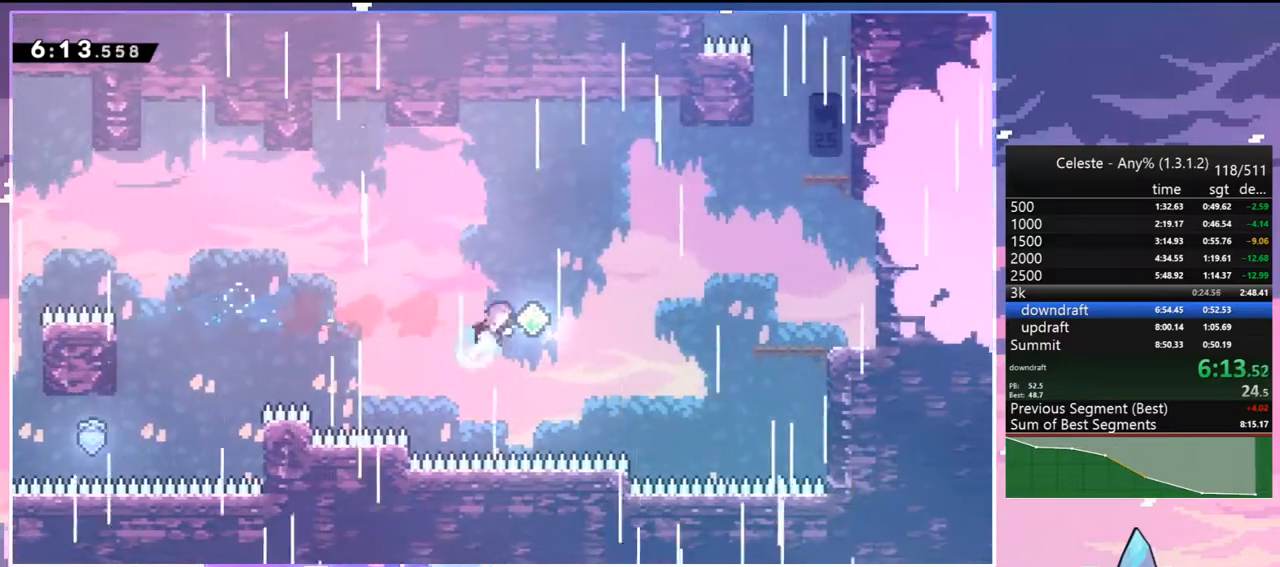
{"keys": ["right"], "events": [[67, "dash", "up"], [250, "dash", "down"], [383, "dash", "up"], [483, "up", "up"]]}
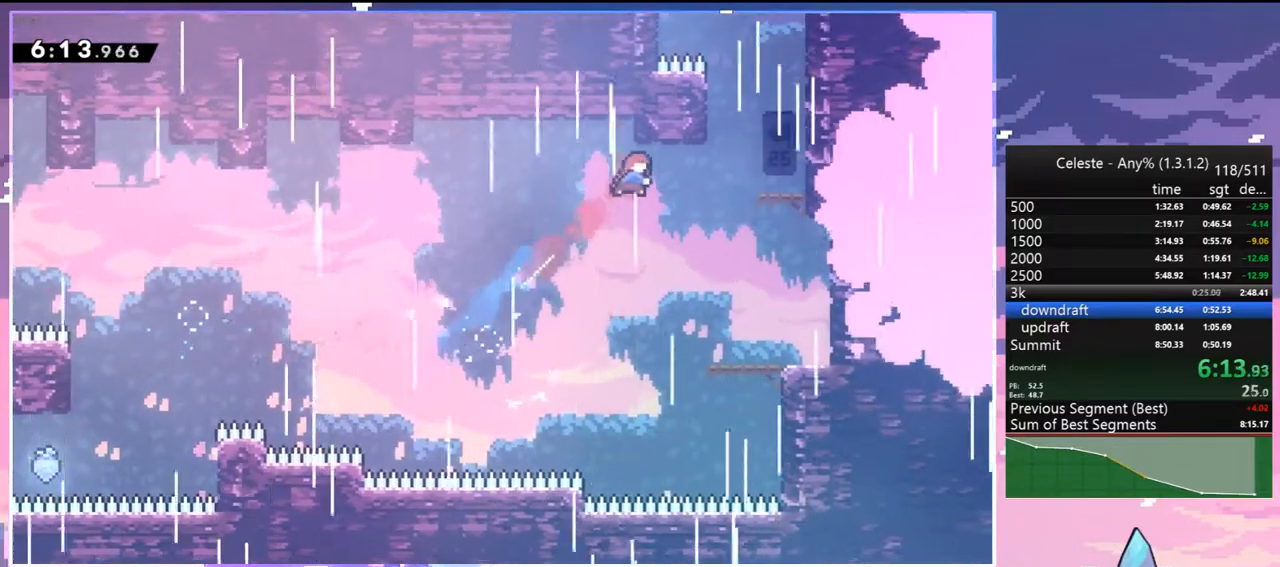
{"keys": ["jump", "up"], "events": [[33, "dash", "down"], [217, "dash", "up"], [400, "jump", "down"], [400, "up", "down"], [450, "right", "up"]]}
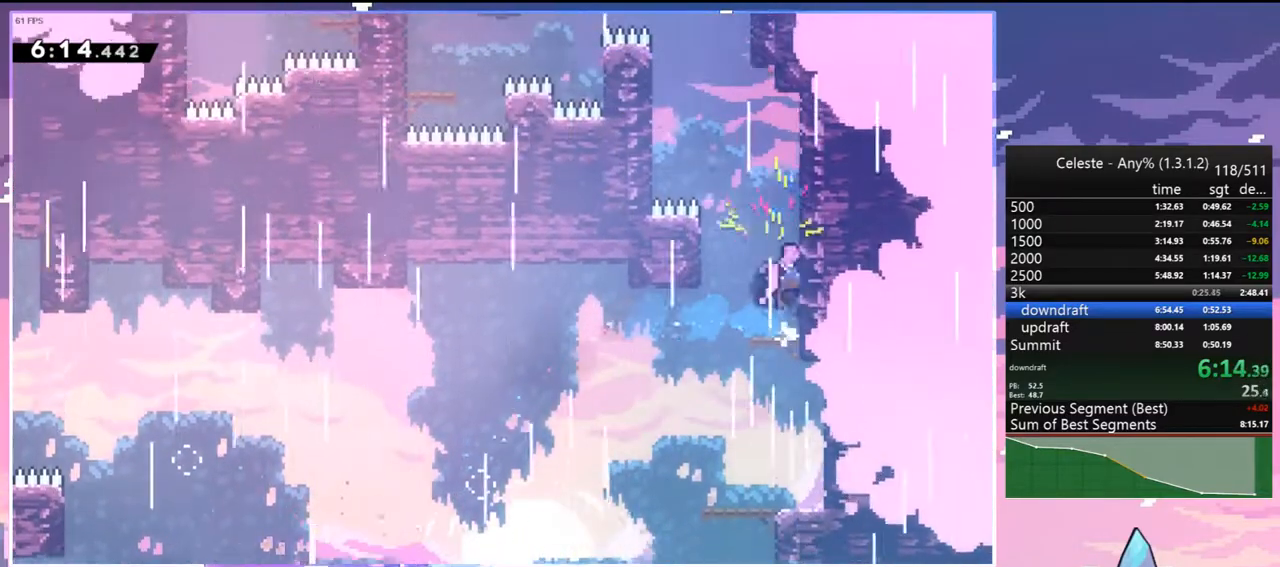
{"keys": ["dash", "grab", "jump", "left", "up"], "events": [[50, "dash", "down"], [100, "jump", "up"], [283, "left", "down"], [333, "jump", "down"], [467, "grab", "down"]]}
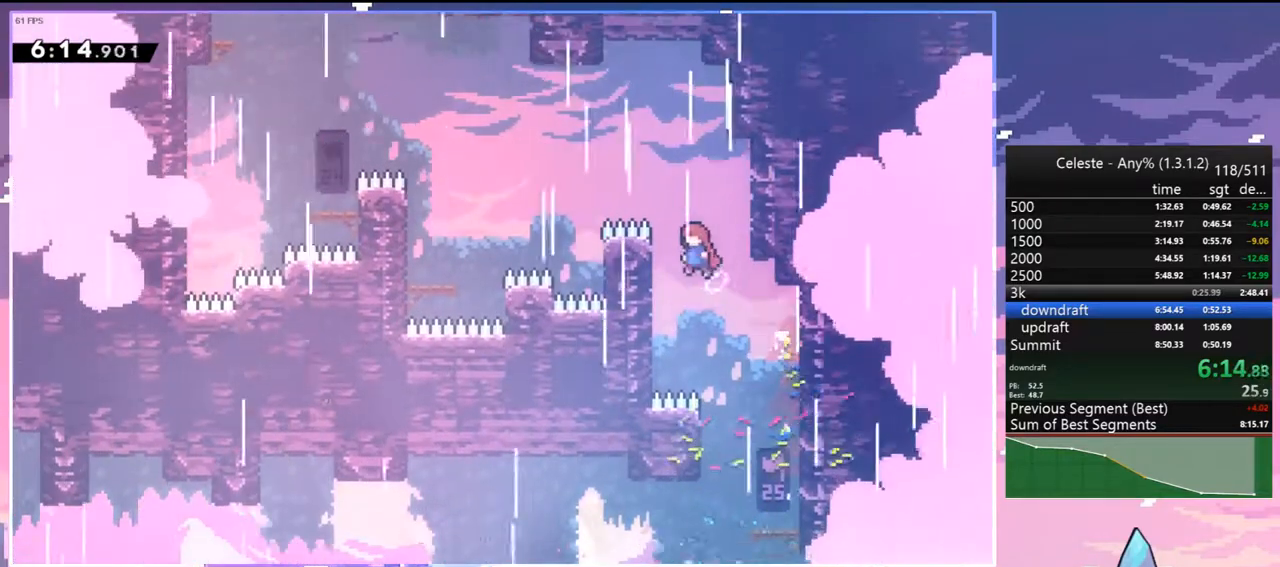
{"keys": ["left"], "events": [[67, "dash", "up"], [67, "jump", "up"], [100, "jump", "down"], [300, "dash", "down"], [300, "grab", "up"], [300, "up", "up"], [350, "jump", "up"], [383, "dash", "up"]]}
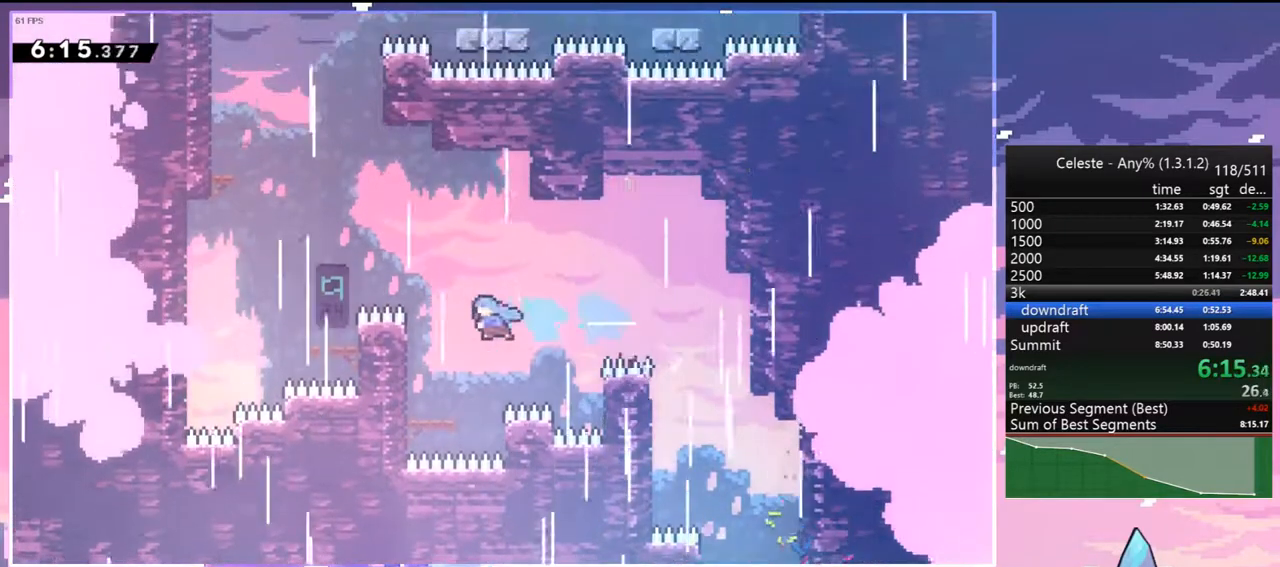
{"keys": ["grab", "up"], "events": [[33, "left", "up"], [317, "jump", "down"], [317, "left", "down"], [433, "grab", "down"], [433, "up", "down"], [483, "jump", "up"], [483, "left", "up"]]}
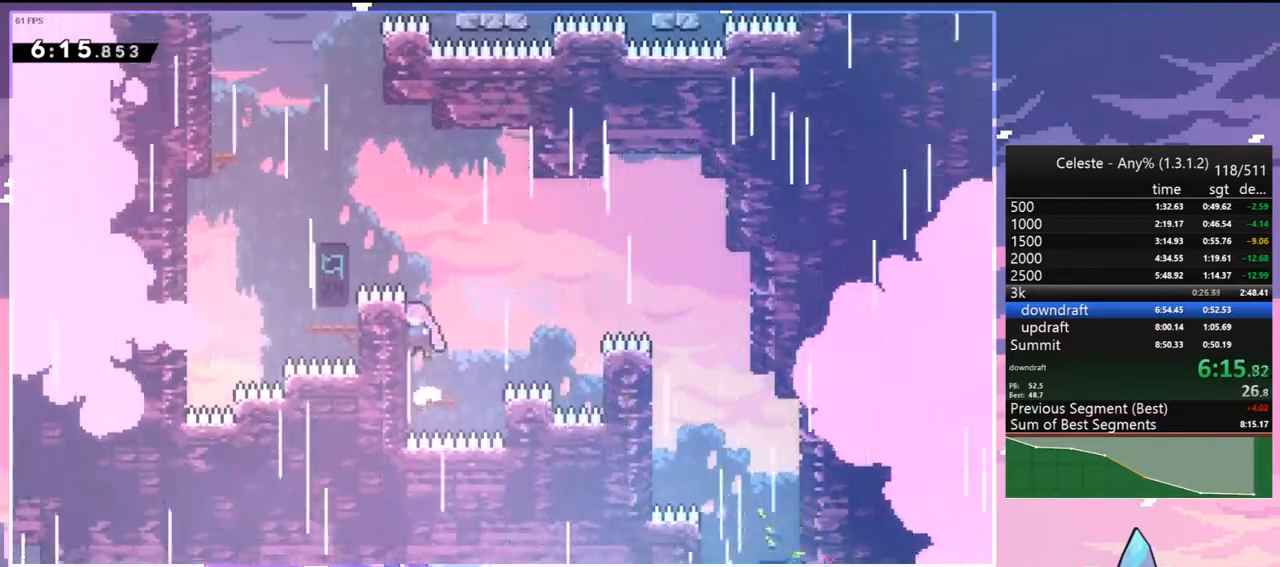
{"keys": ["dash", "up"], "events": [[83, "jump", "down"], [167, "jump", "up"], [200, "jump", "down"], [300, "grab", "up"], [383, "dash", "down"], [467, "jump", "up"]]}
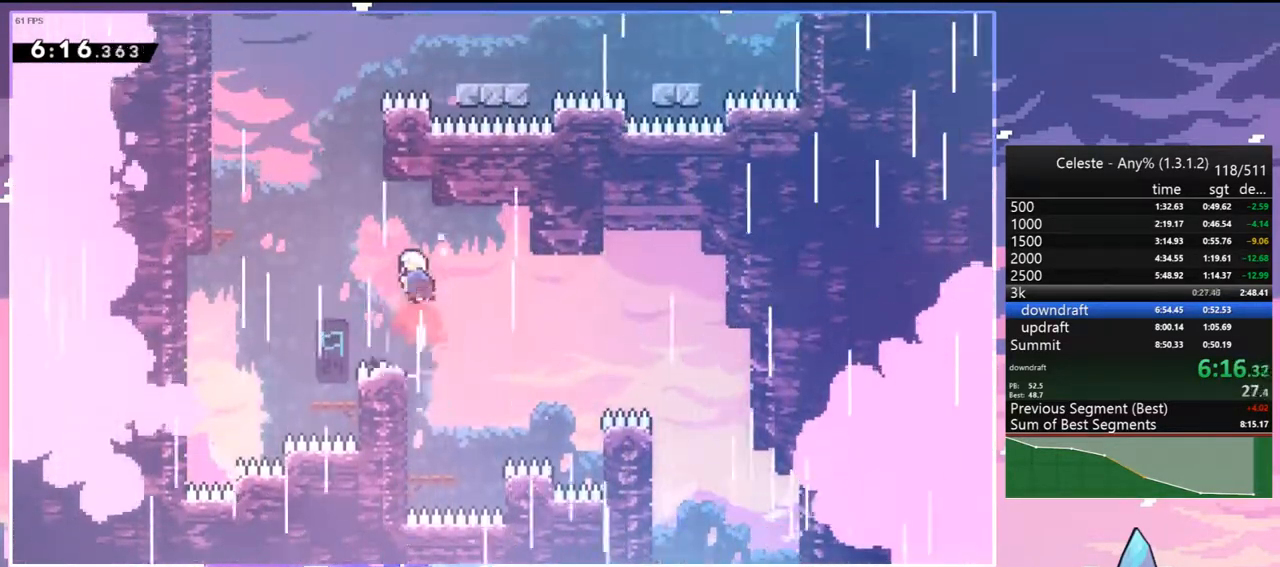
{"keys": ["dash", "right", "up"], "events": [[117, "jump", "down"], [200, "dash", "up"], [350, "right", "down"], [383, "dash", "down"], [433, "jump", "up"]]}
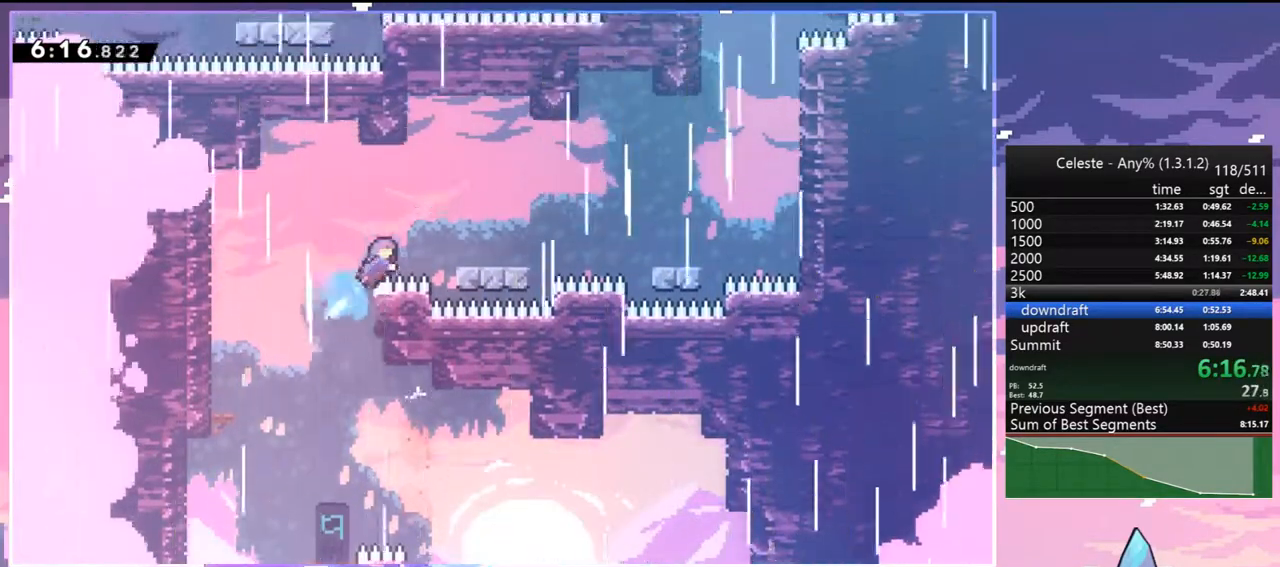
{"keys": ["dash", "down", "jump", "right"], "events": [[83, "dash", "up"], [83, "up", "up"], [217, "down", "down"], [400, "dash", "down"], [450, "jump", "down"]]}
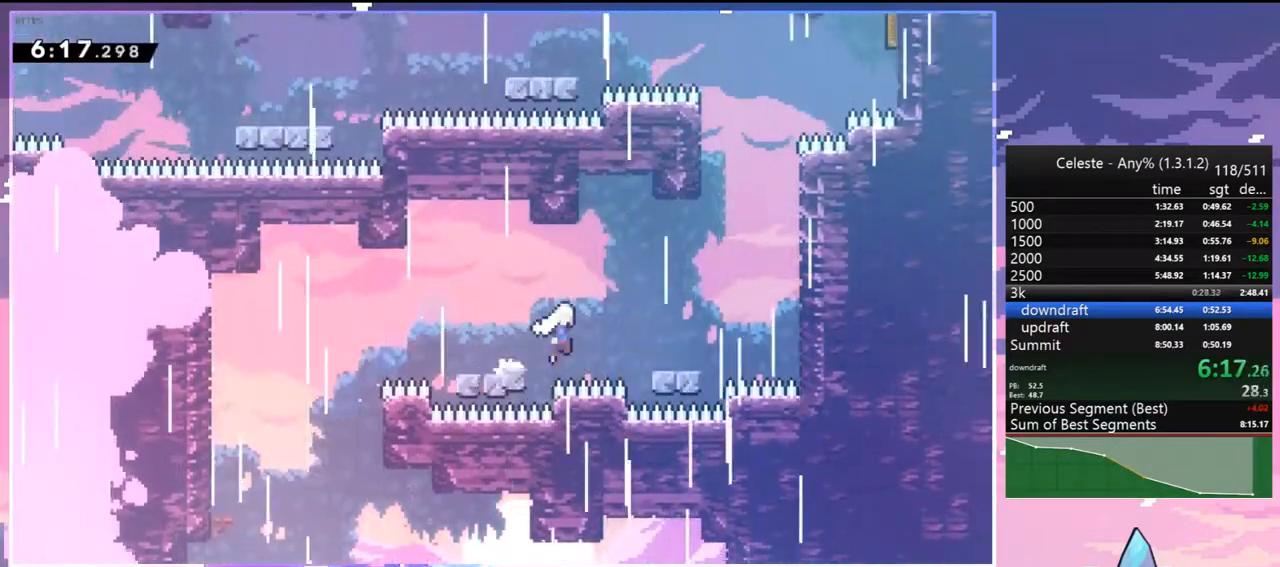
{"keys": ["dash", "up"], "events": [[50, "dash", "up"], [100, "down", "up"], [100, "jump", "up"], [183, "jump", "down"], [183, "up", "down"], [283, "right", "up"], [367, "dash", "down"], [417, "jump", "up"]]}
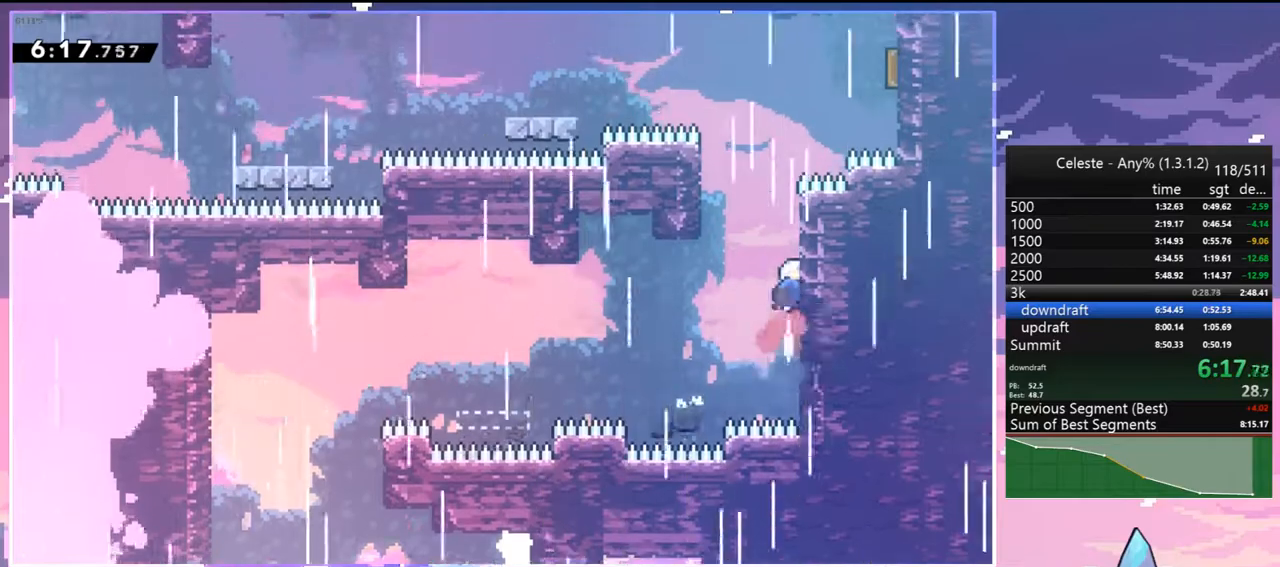
{"keys": ["dash", "grab", "jump", "left", "up"], "events": [[67, "jump", "down"], [67, "left", "down"], [200, "grab", "down"], [250, "dash", "up"], [383, "dash", "down"]]}
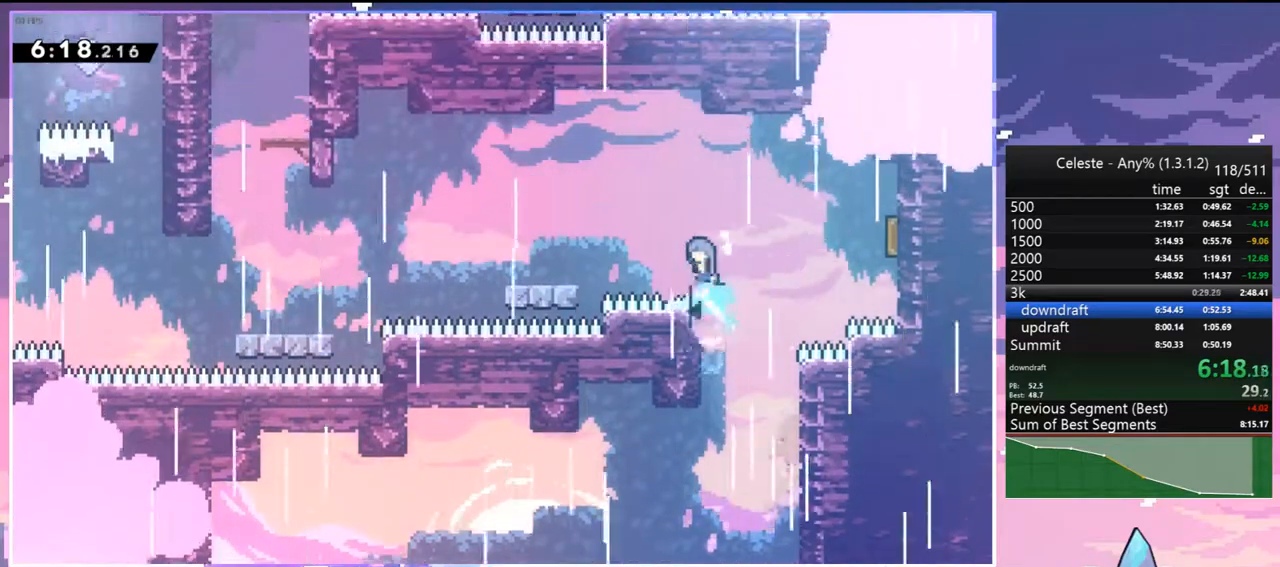
{"keys": ["dash", "down", "left"], "events": [[33, "dash", "up"], [167, "grab", "up"], [167, "jump", "up"], [317, "left", "up"], [317, "up", "up"], [400, "left", "down"], [450, "dash", "down"], [450, "down", "down"]]}
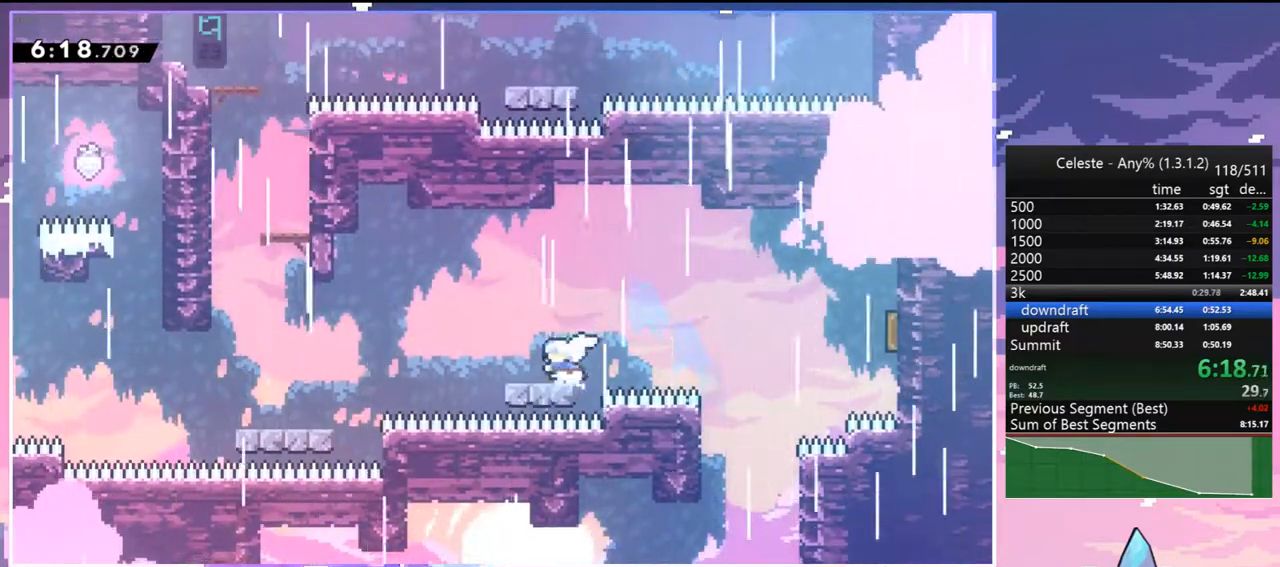
{"keys": ["dash", "up"], "events": [[133, "jump", "down"], [183, "down", "up"], [233, "dash", "up"], [333, "left", "up"], [333, "up", "down"], [367, "dash", "down"], [367, "jump", "up"]]}
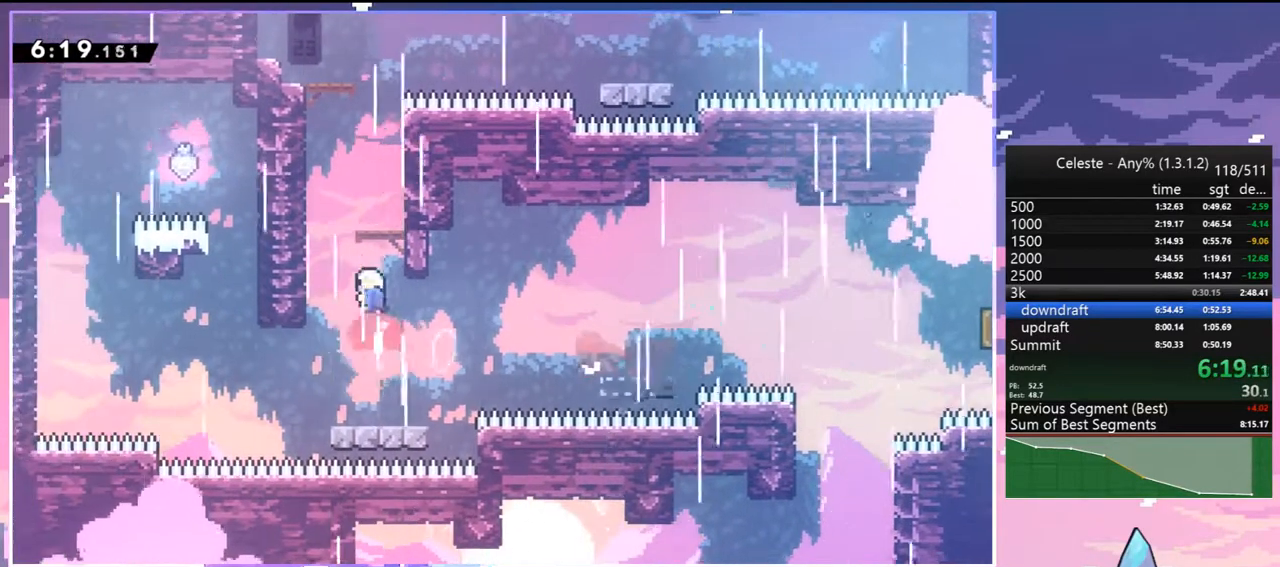
{"keys": ["dash", "up"], "events": [[67, "jump", "down"], [200, "grab", "down"], [200, "left", "down"], [300, "dash", "up"], [300, "jump", "up"], [383, "grab", "up"], [383, "left", "up"], [433, "dash", "down"]]}
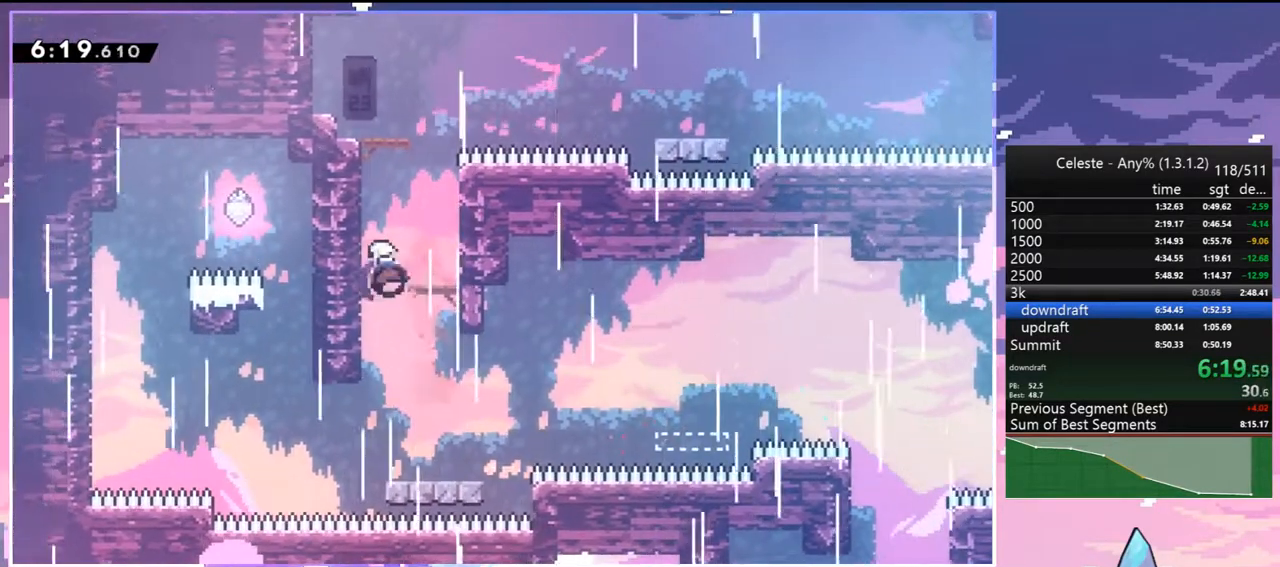
{"keys": ["dash", "down", "right"], "events": [[117, "grab", "down"], [167, "dash", "up"], [217, "left", "down"], [367, "grab", "up"], [367, "left", "up"], [367, "up", "up"], [500, "dash", "down"], [500, "down", "down"], [500, "right", "down"]]}
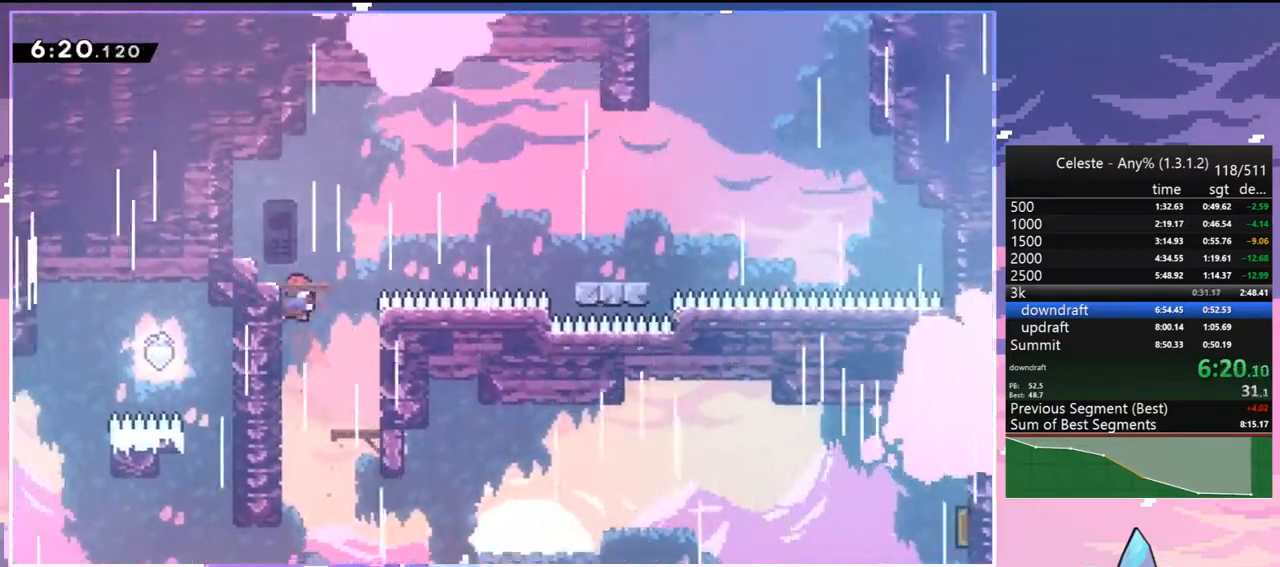
{"keys": ["dash", "left", "up"], "events": [[50, "jump", "down"], [133, "dash", "up"], [133, "down", "up"], [283, "right", "up"], [283, "up", "down"], [333, "jump", "up"], [467, "dash", "down"], [467, "left", "down"]]}
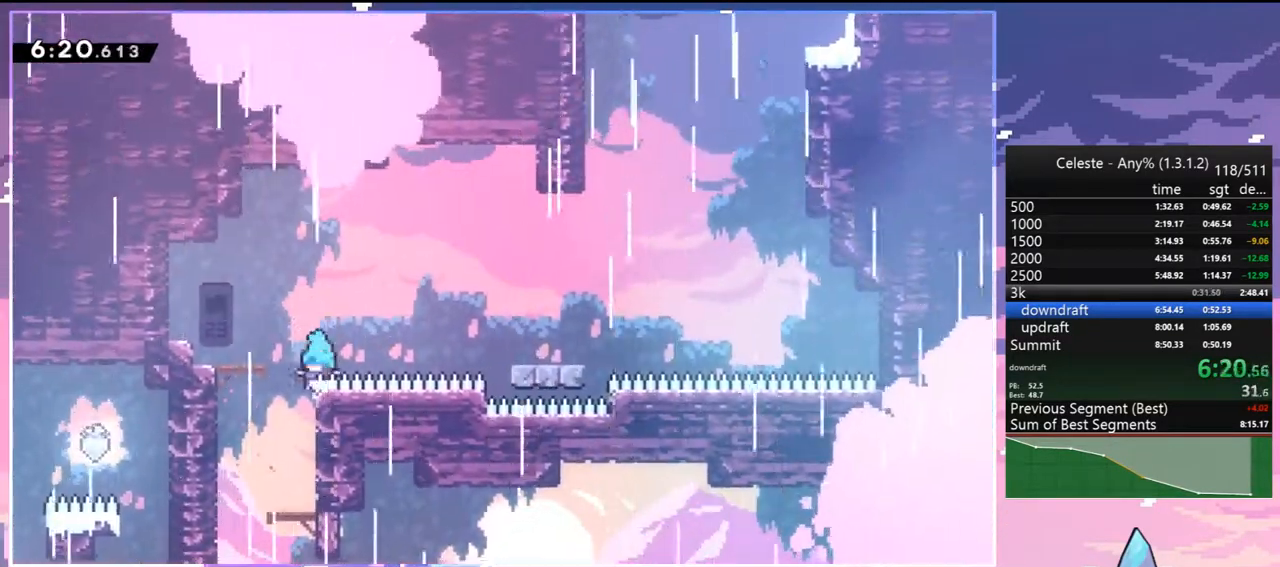
{"keys": ["jump"], "events": [[17, "dash", "up"], [117, "jump", "down"], [200, "jump", "up"], [200, "left", "up"], [200, "up", "up"], [300, "jump", "down"], [383, "jump", "up"], [433, "jump", "down"]]}
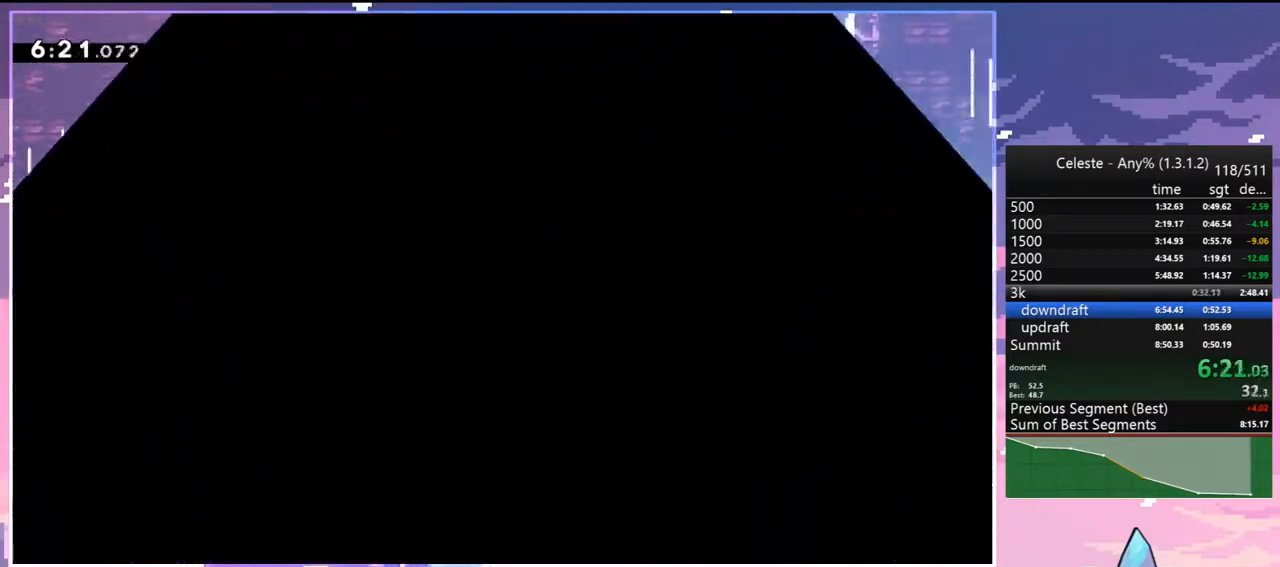
{"keys": [], "events": [[83, "jump", "up"], [117, "jump", "down"], [217, "jump", "up"], [267, "jump", "down"], [400, "jump", "up"]]}
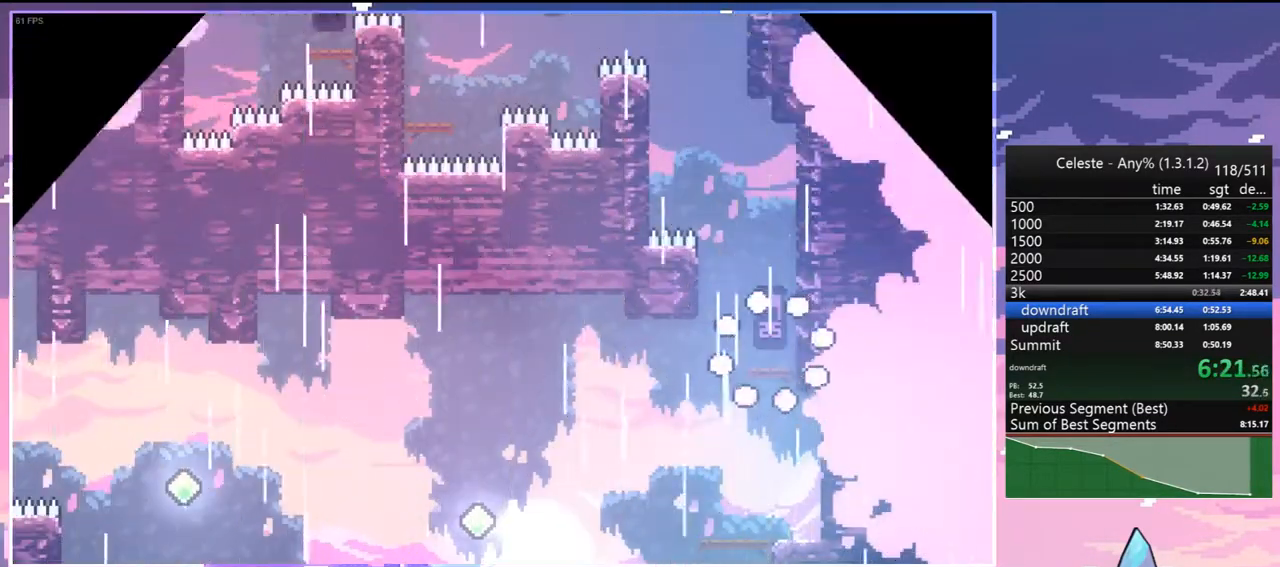
{"keys": ["dash", "up"], "events": [[233, "right", "down"], [283, "jump", "down"], [333, "up", "down"], [367, "right", "up"], [417, "dash", "down"], [467, "jump", "up"]]}
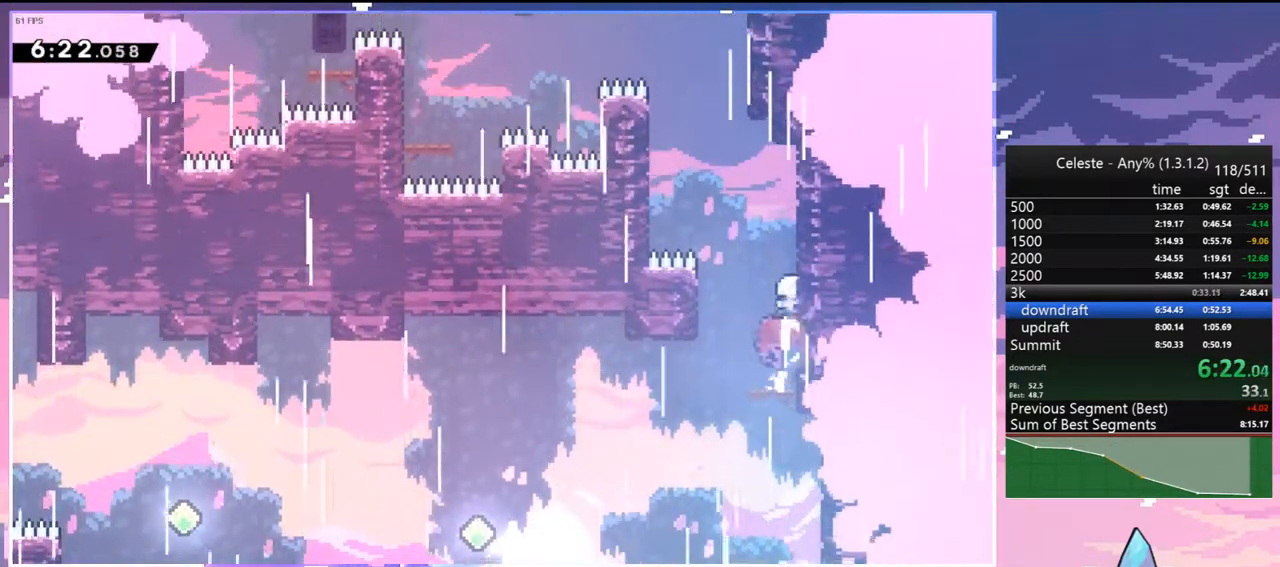
{"keys": ["grab", "jump", "jump2", "left", "up"], "events": [[117, "left", "down"], [150, "jump", "down"], [300, "grab", "down"], [350, "jump", "up"], [383, "dash", "up"], [383, "jump", "down"], [433, "jump2", "down"]]}
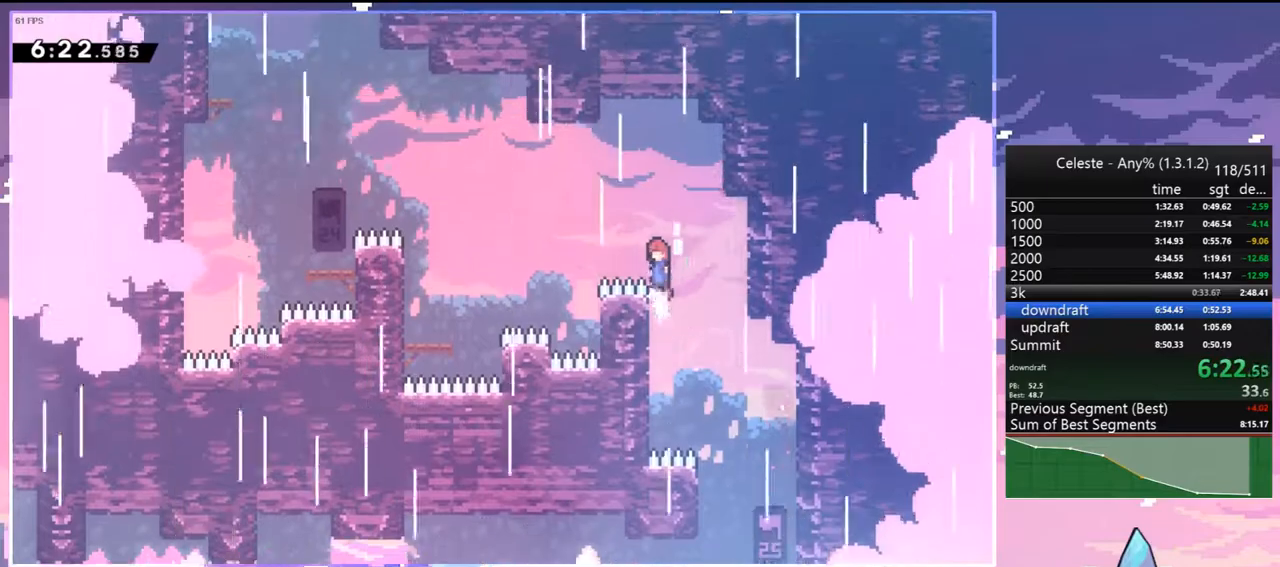
{"keys": ["left"], "events": [[117, "jump2", "up"], [217, "grab", "up"], [217, "up", "up"], [267, "dash", "down"], [267, "jump", "up"], [400, "dash", "up"]]}
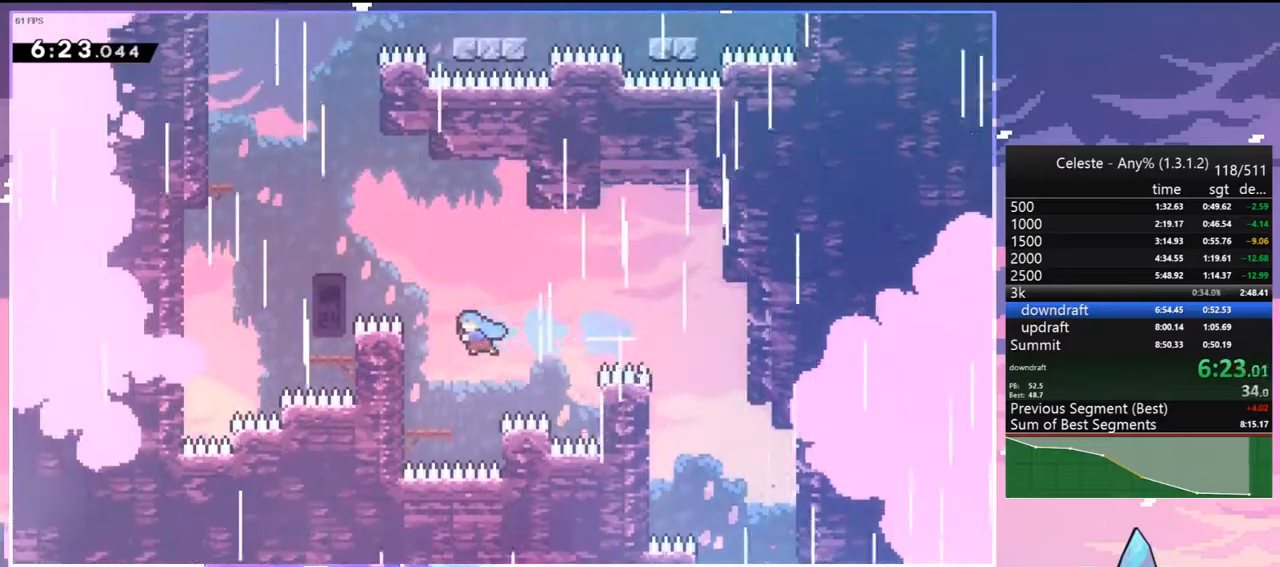
{"keys": ["grab", "jump", "up"], "events": [[50, "left", "up"], [183, "left", "down"], [233, "jump", "down"], [283, "grab", "down"], [283, "up", "down"], [367, "jump", "up"], [417, "left", "up"], [467, "jump", "down"]]}